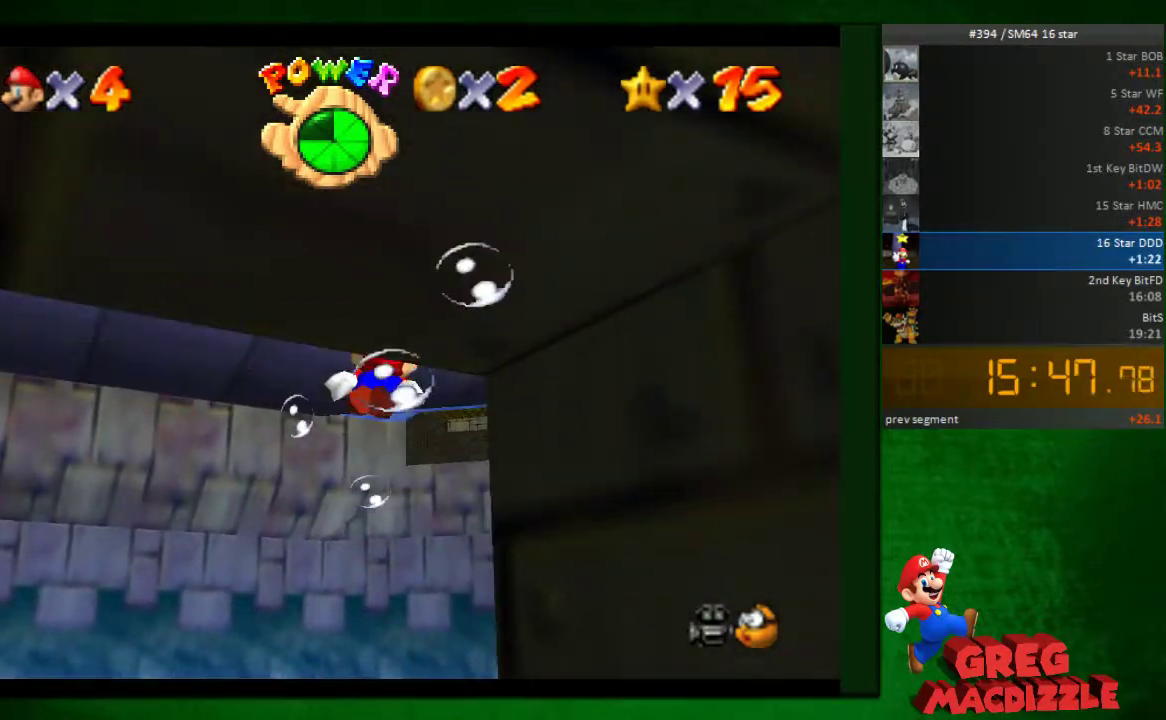
Gameplay with a controller (Nintendo layout); each line is a JSON object with the inputs held at the frame after it. "events" lists button and stick changes between this image and that frame as [ms after this image, input, new state], when the widget could be followed in between. Not read: L3 R3.
{"buttons": ["A"], "left_stick": "down-right", "events": [[123, "left_stick", "center"], [368, "left_stick", "down-right"]]}
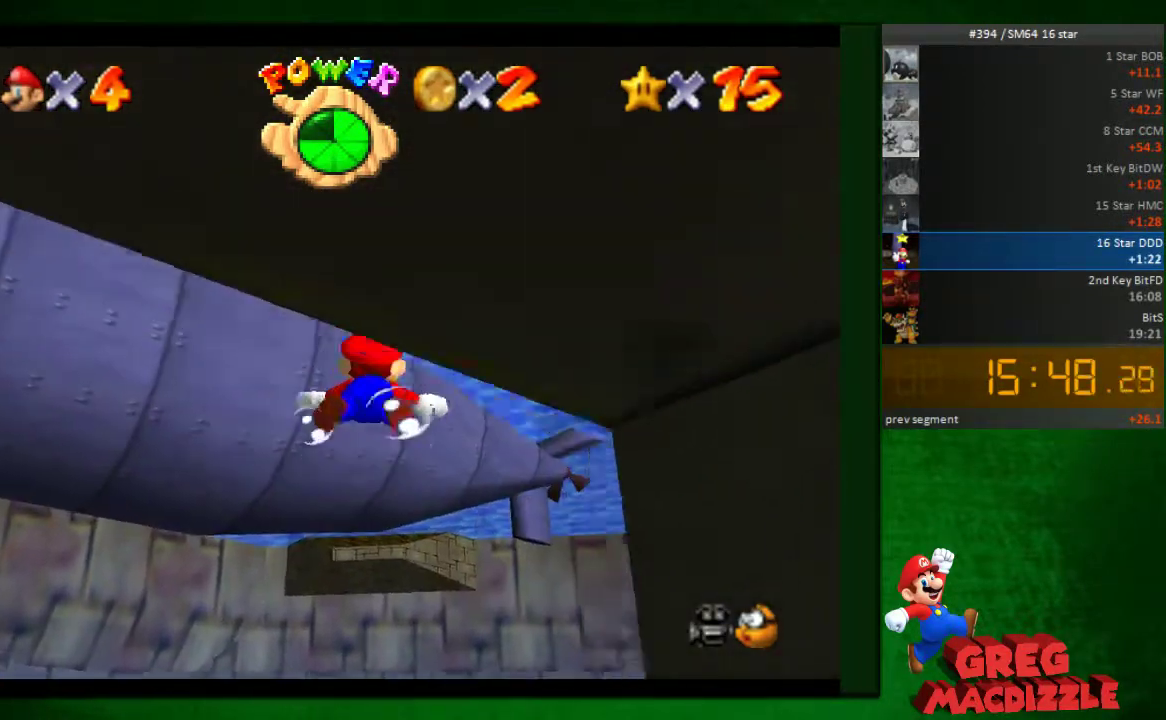
{"buttons": ["A"], "left_stick": "center", "events": [[286, "left_stick", "center"]]}
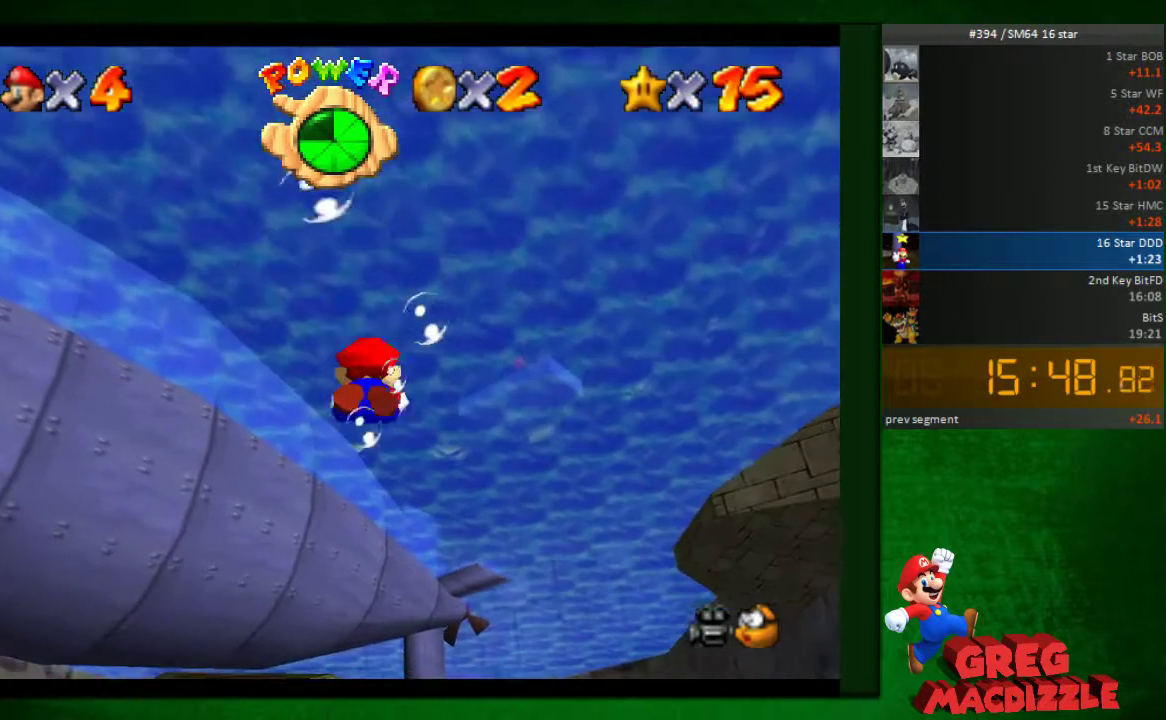
{"buttons": ["A"], "left_stick": "center", "events": [[82, "left_stick", "down-right"], [327, "left_stick", "center"]]}
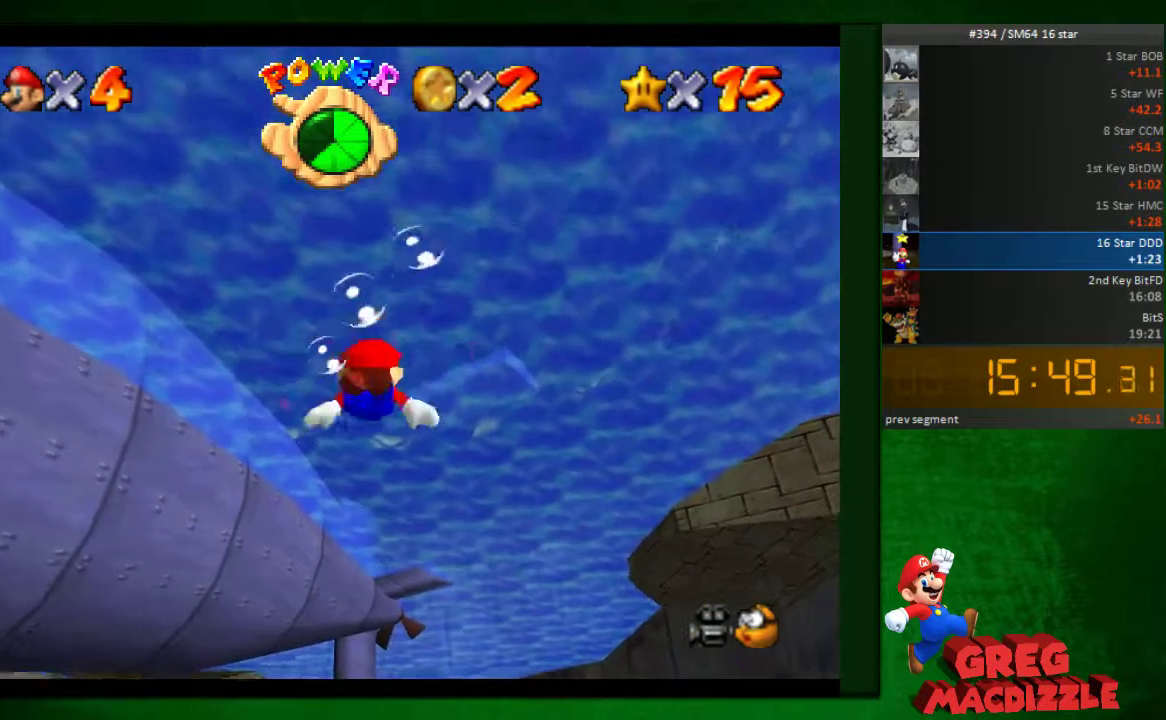
{"buttons": ["A"], "left_stick": "down-right", "events": [[164, "left_stick", "down-right"]]}
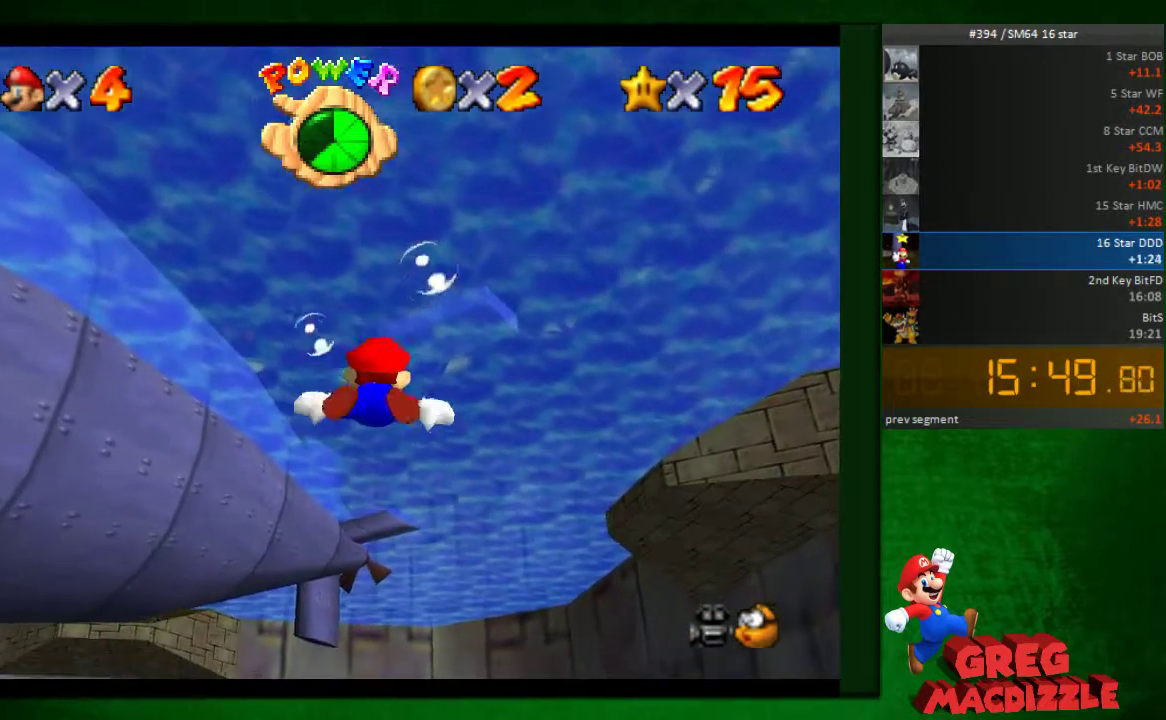
{"buttons": [], "left_stick": "center", "events": [[40, "A", "up"], [40, "left_stick", "center"]]}
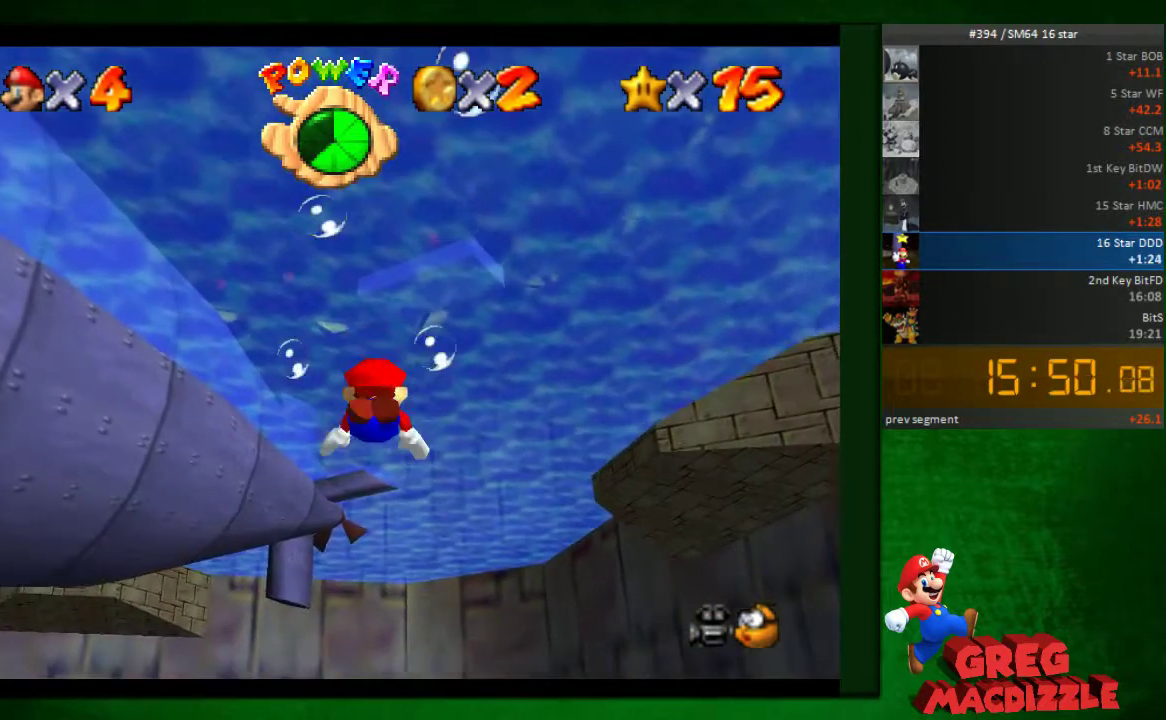
{"buttons": [], "left_stick": "center", "events": []}
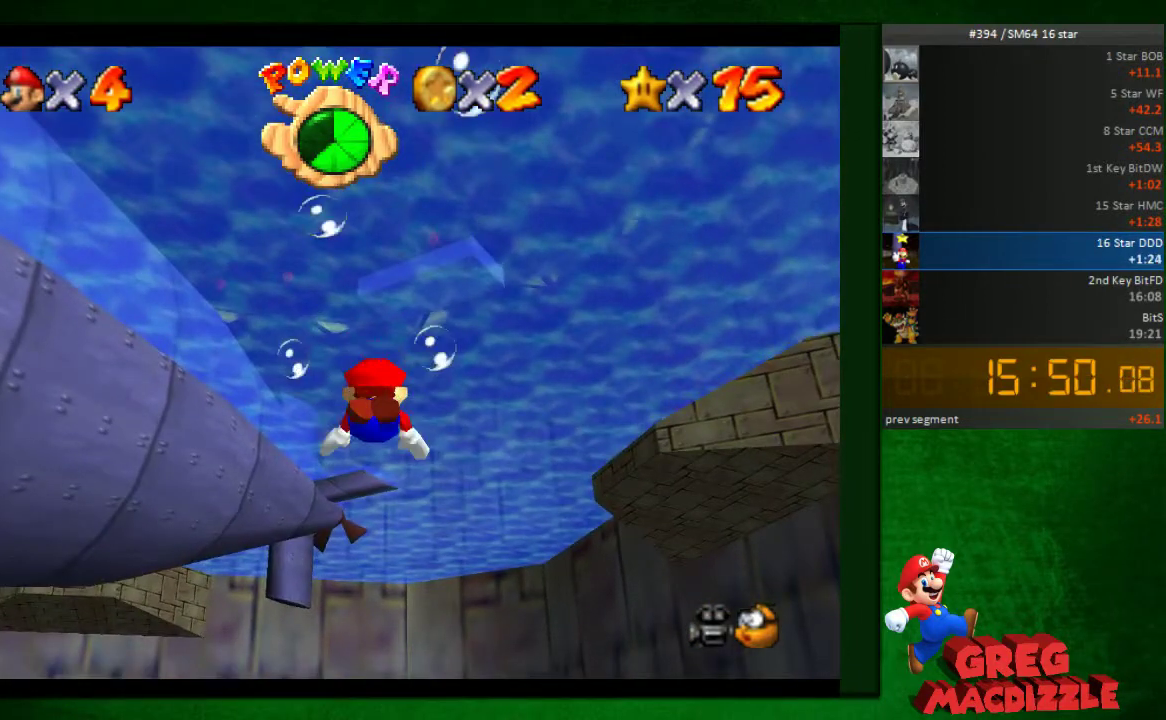
{"buttons": [], "left_stick": "center", "events": []}
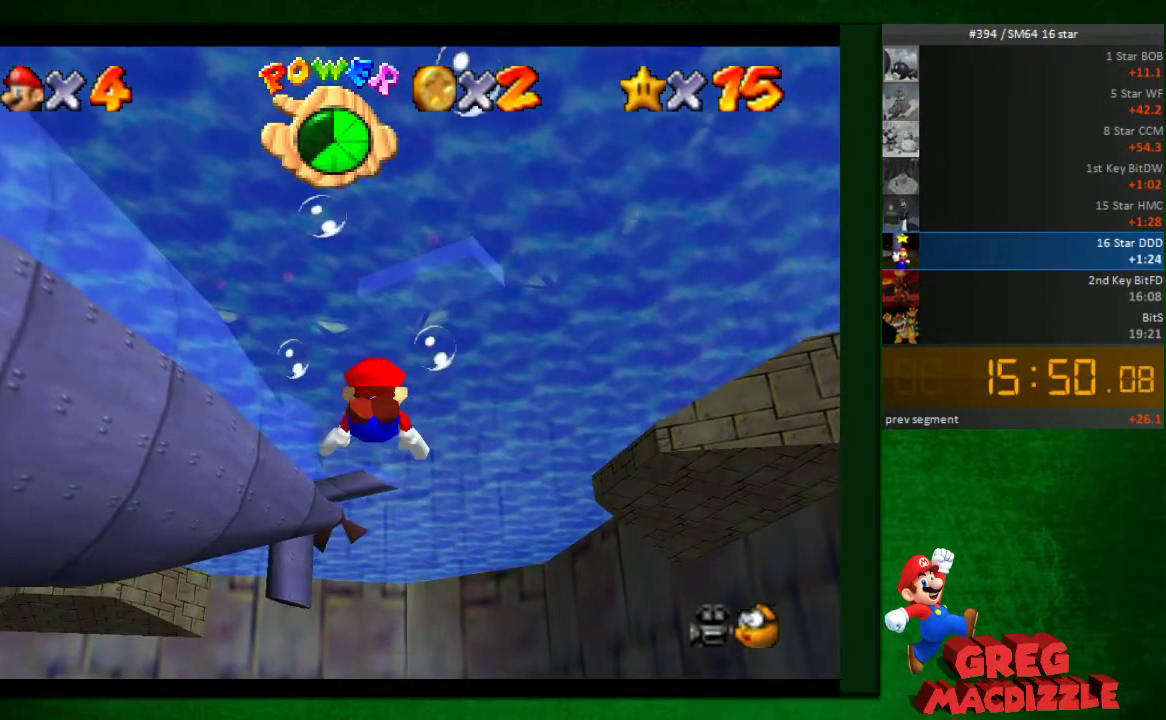
{"buttons": [], "left_stick": "center", "events": []}
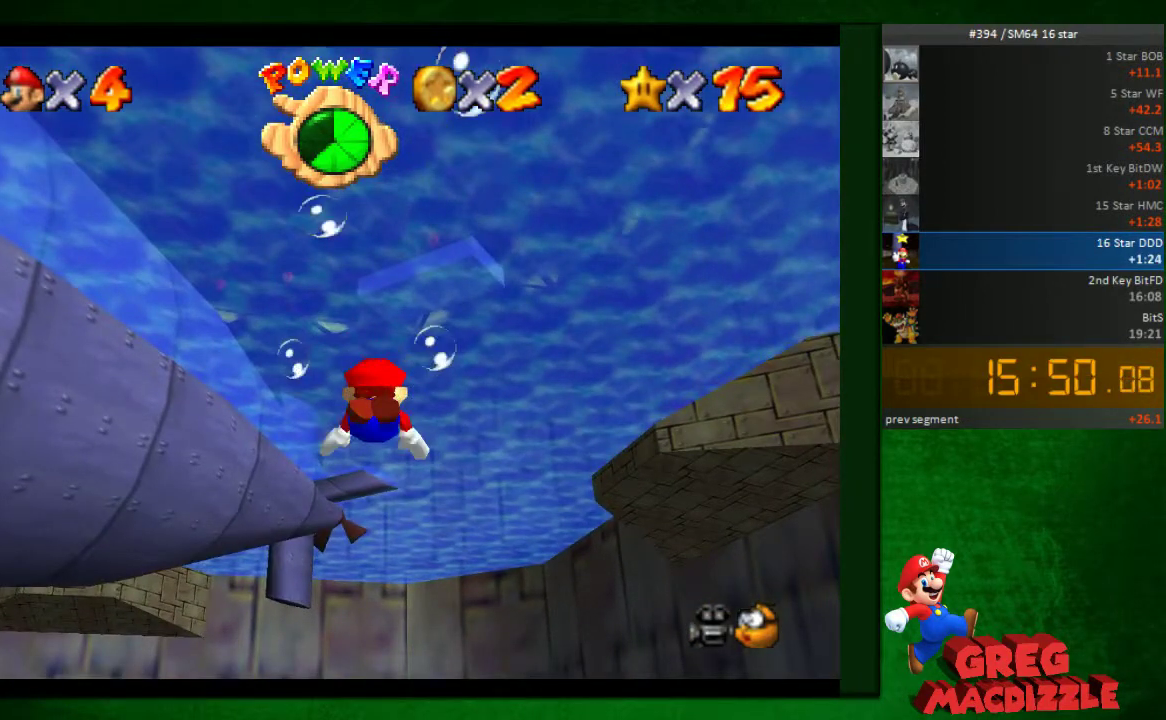
{"buttons": ["A"], "left_stick": "down", "events": [[327, "A", "down"], [327, "left_stick", "down"]]}